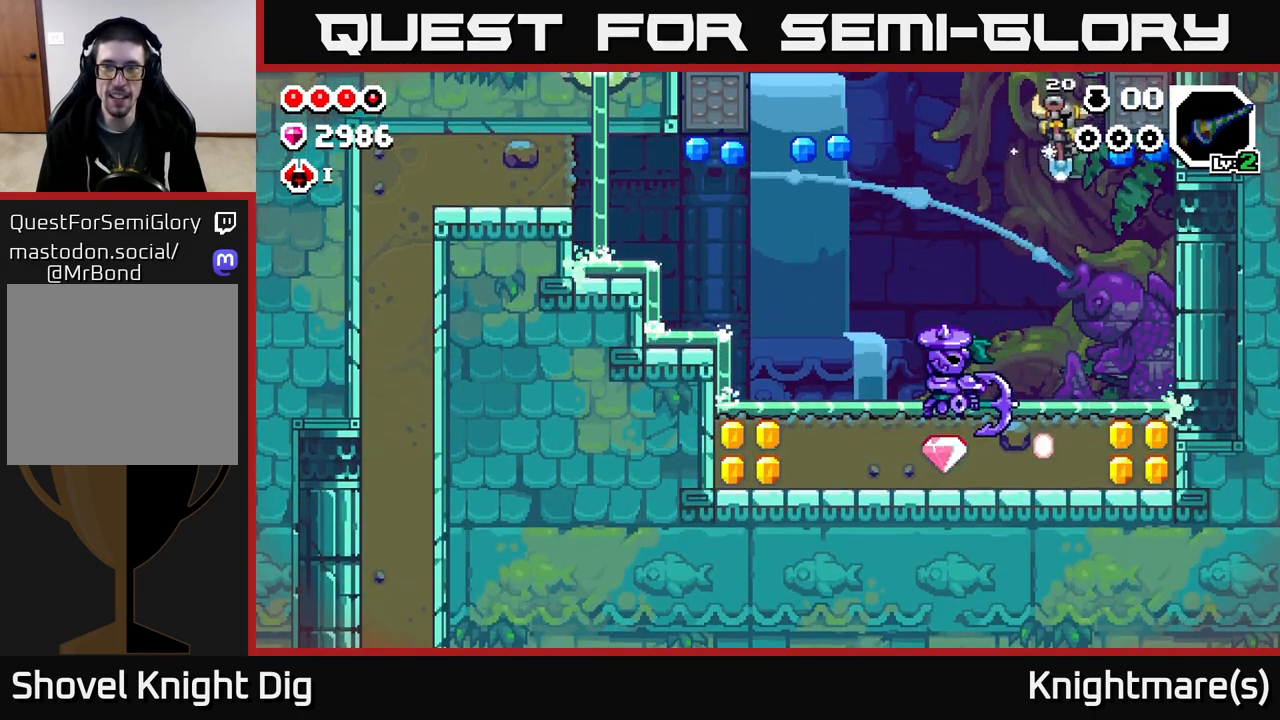
Gameplay with a controller (Xbox layout); each line is a JSON object with the inputs held at the frame after it. "events" lists button and stick changes between this image and that frame as [ms after this image, input, new state], when the widget could be followed in between.
{"buttons": [], "left_stick": "left", "right_stick": "center", "events": [[233, "left_stick", "left"], [367, "X", "down"], [483, "X", "up"]]}
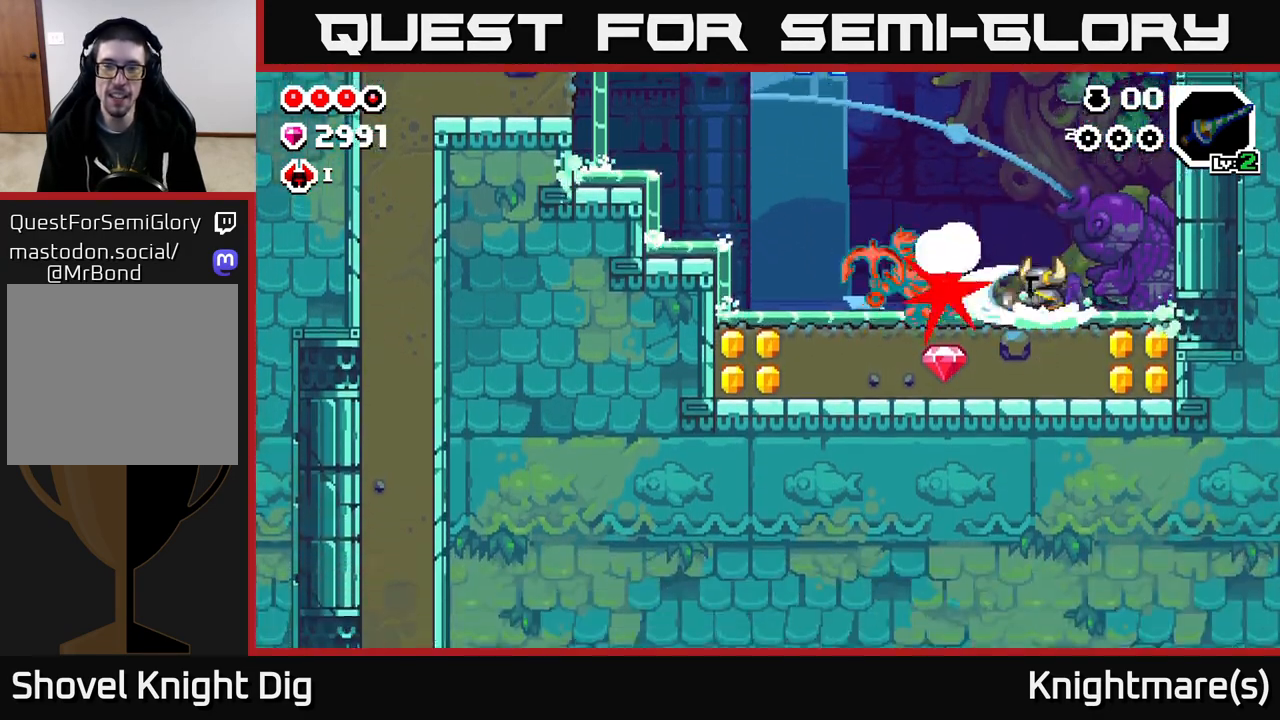
{"buttons": [], "left_stick": "left", "right_stick": "center", "events": [[50, "X", "down"], [167, "X", "up"]]}
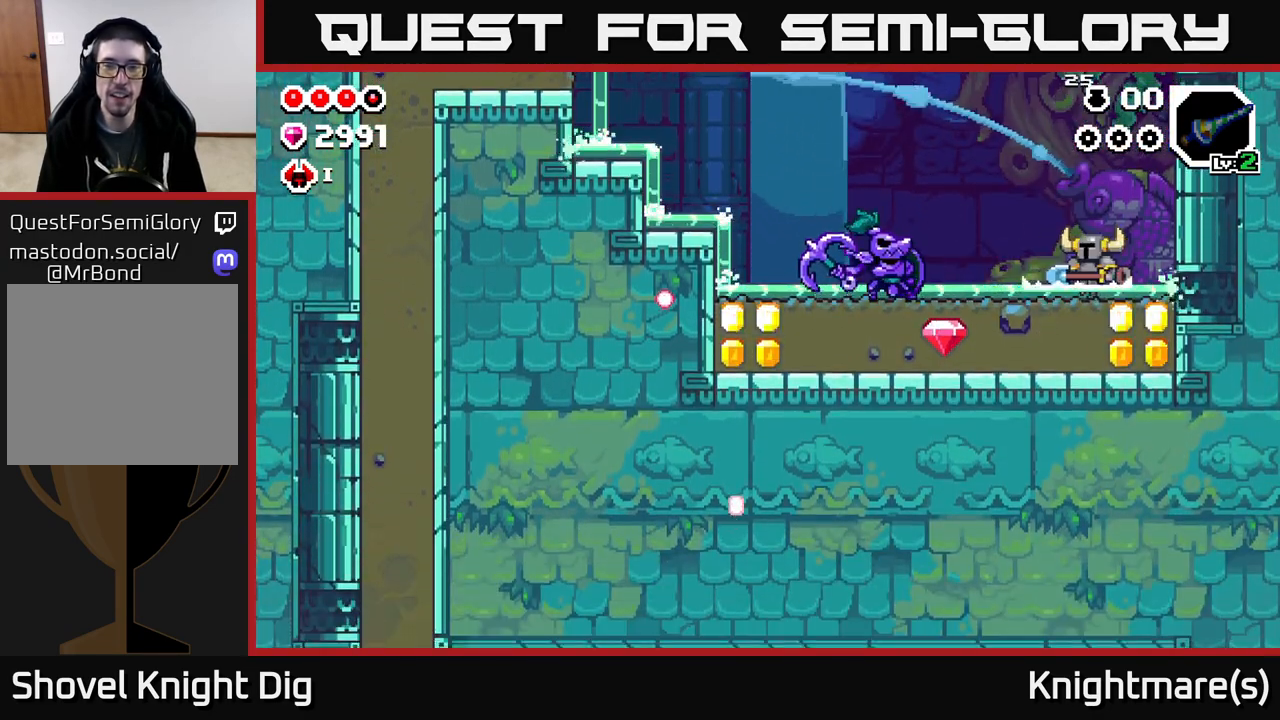
{"buttons": [], "left_stick": "left", "right_stick": "center", "events": [[333, "X", "down"], [417, "X", "up"]]}
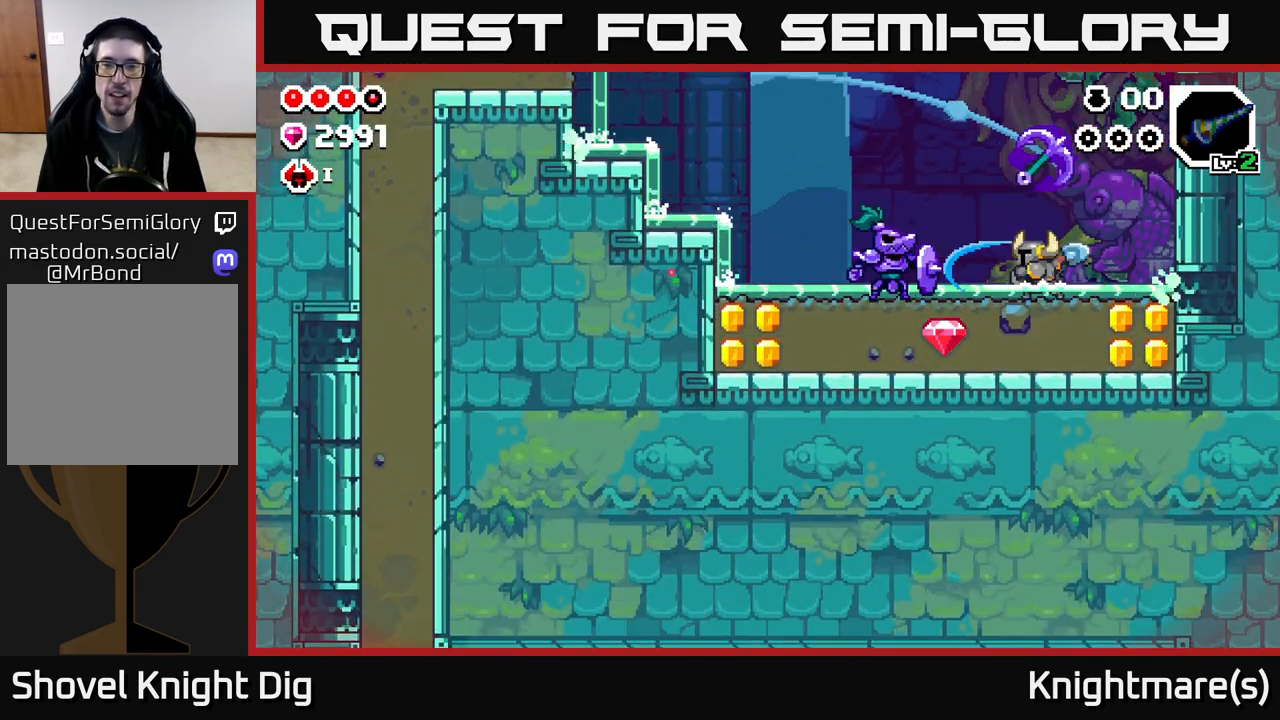
{"buttons": [], "left_stick": "left", "right_stick": "center", "events": []}
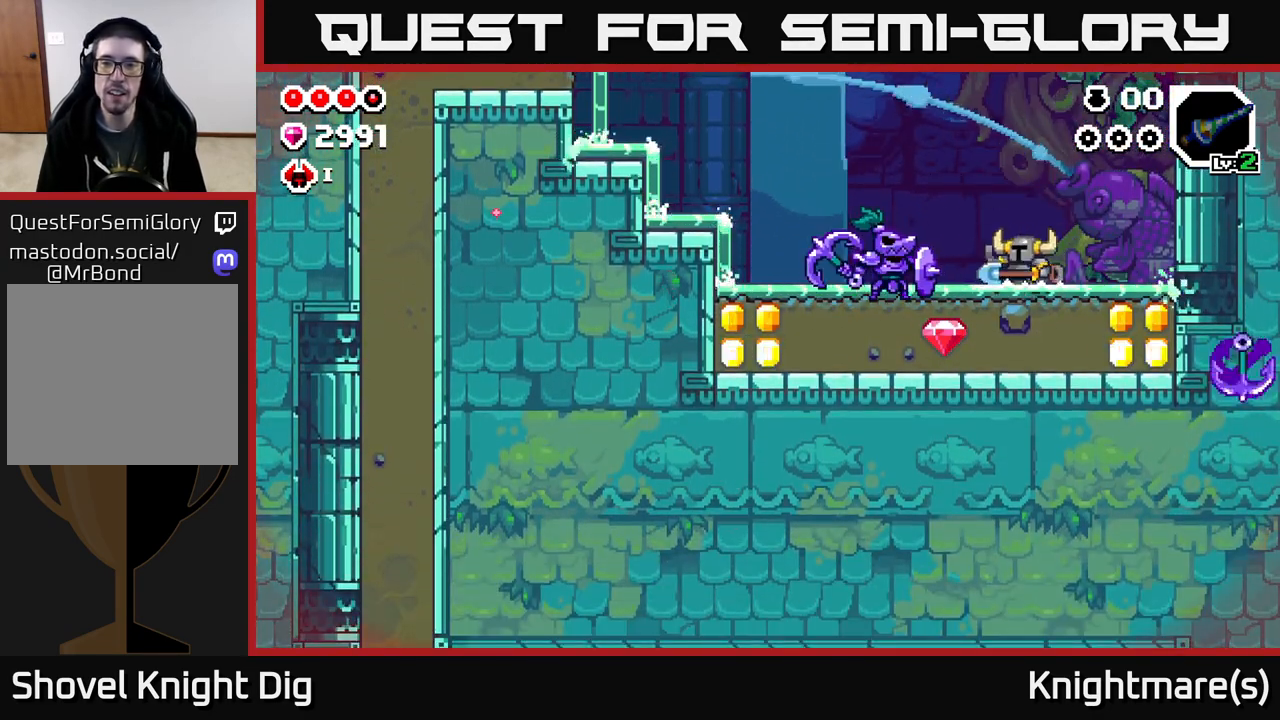
{"buttons": [], "left_stick": "left", "right_stick": "center", "events": [[117, "X", "down"], [183, "X", "up"]]}
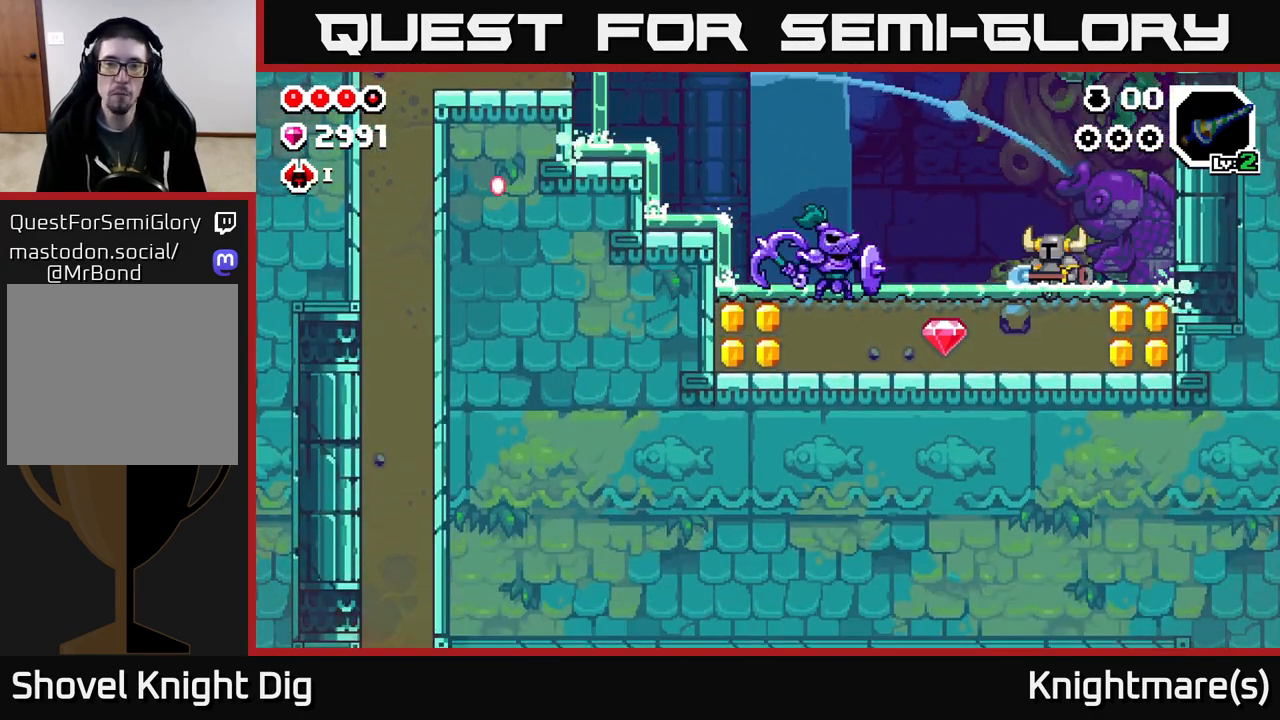
{"buttons": [], "left_stick": "left", "right_stick": "center", "events": []}
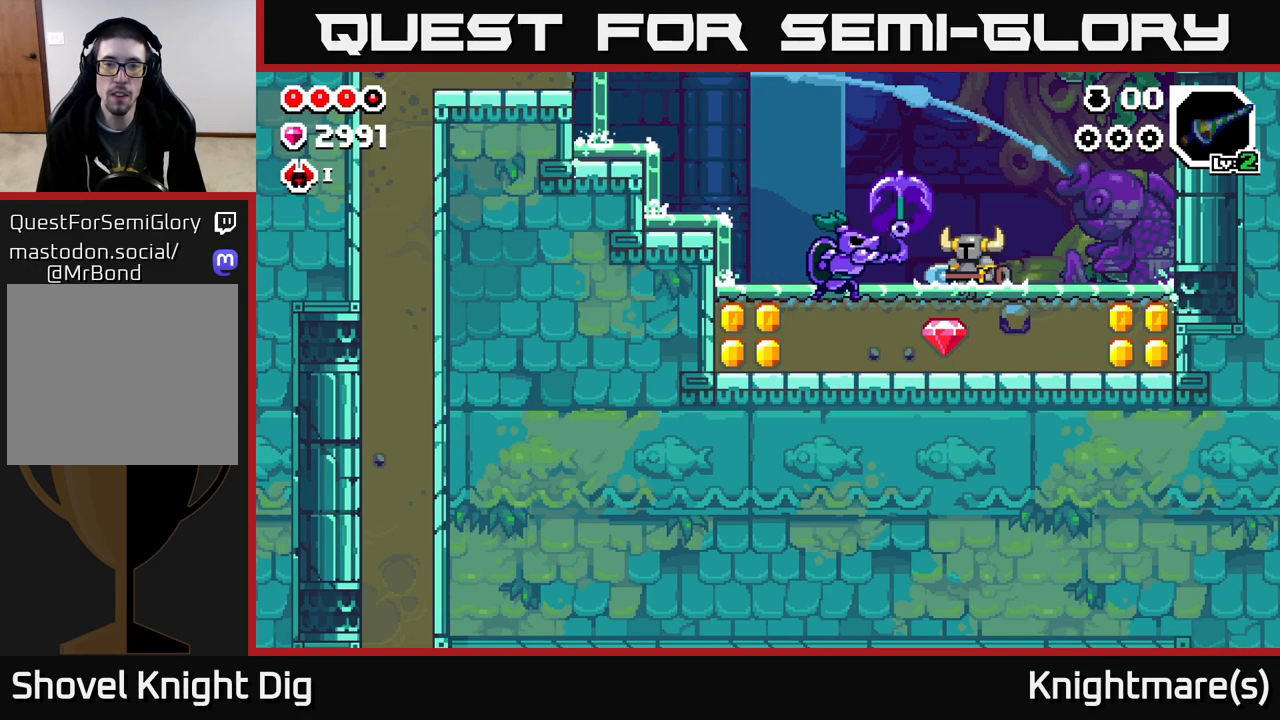
{"buttons": [], "left_stick": "left", "right_stick": "center", "events": [[67, "X", "down"], [150, "X", "up"]]}
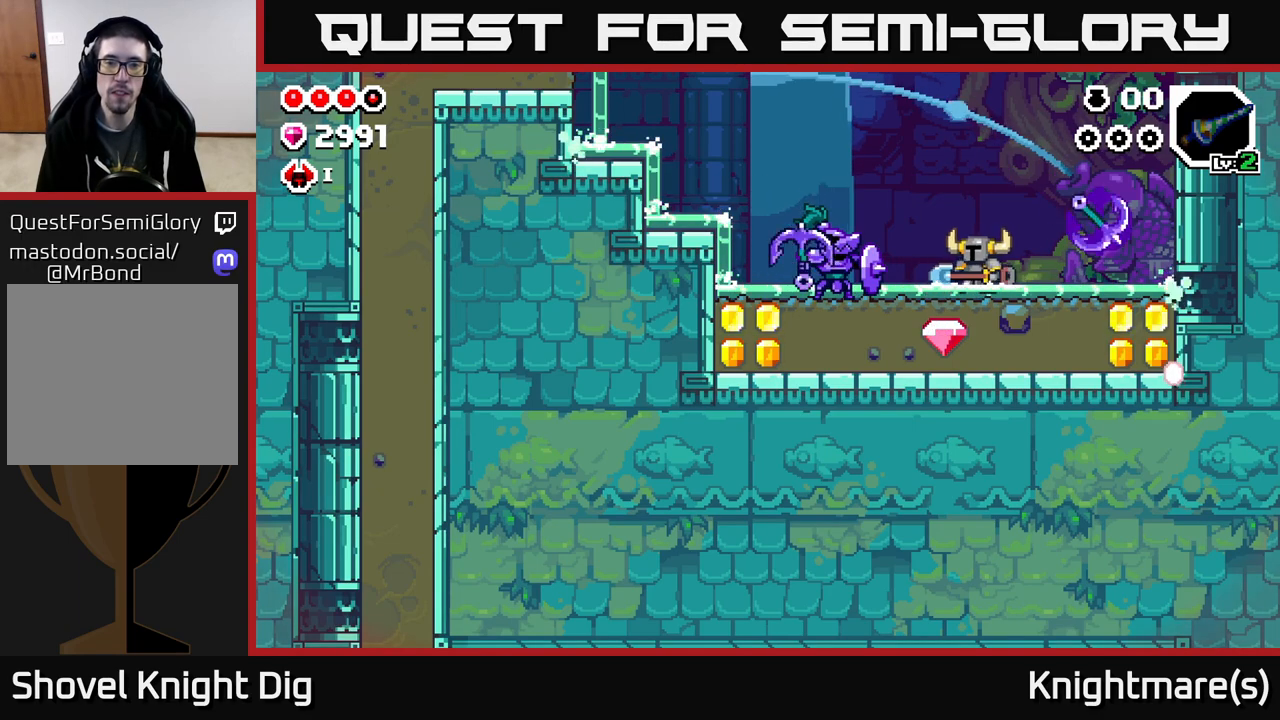
{"buttons": ["X"], "left_stick": "left", "right_stick": "center", "events": [[400, "X", "down"]]}
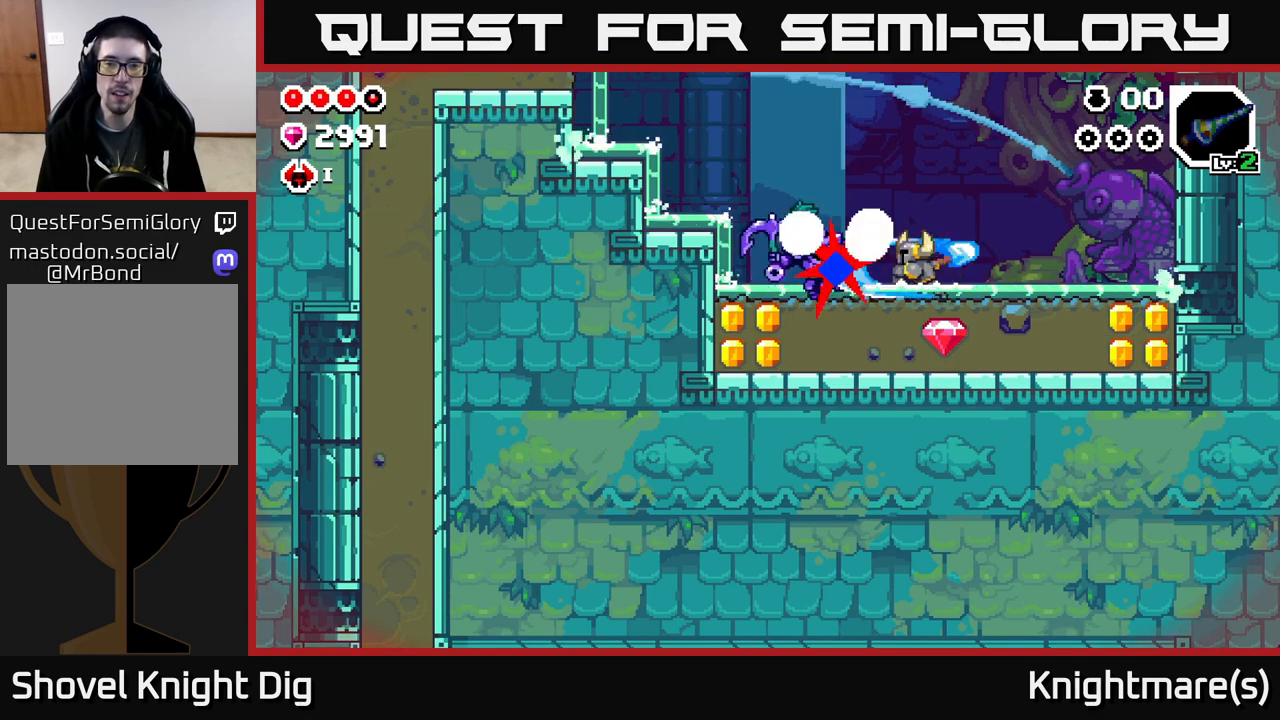
{"buttons": [], "left_stick": "left", "right_stick": "center", "events": [[17, "X", "up"]]}
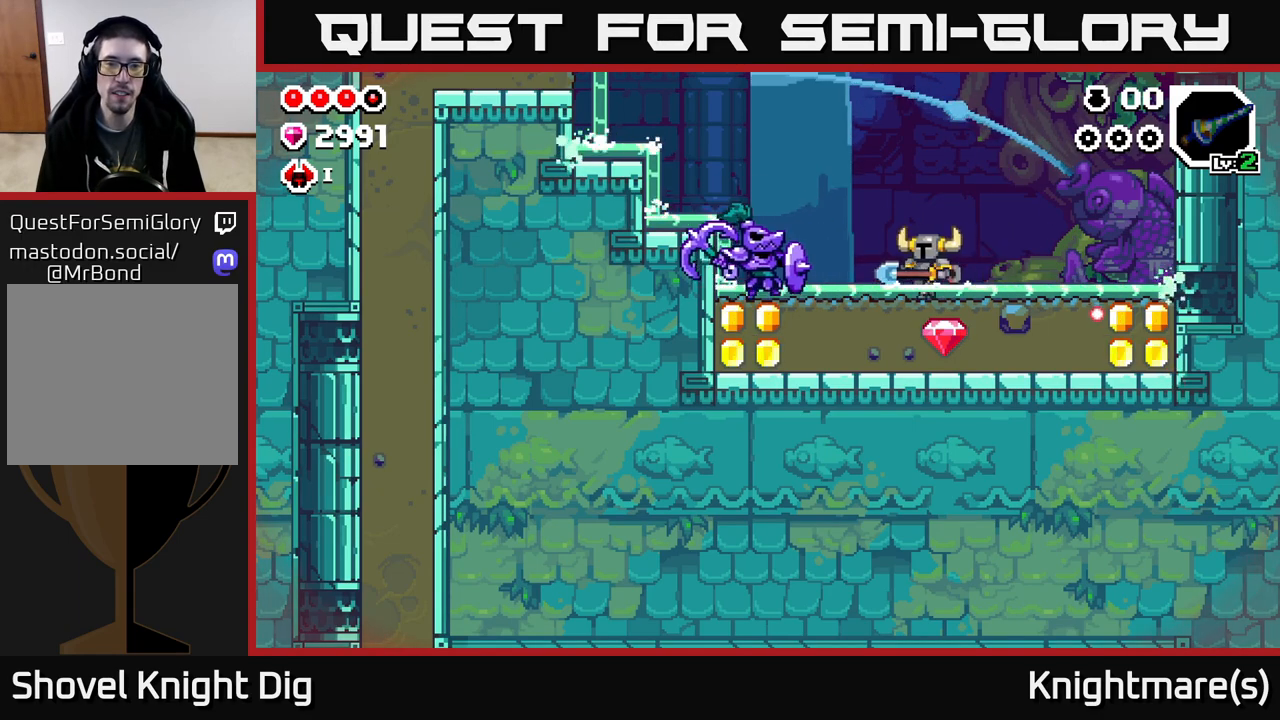
{"buttons": [], "left_stick": "left", "right_stick": "center", "events": []}
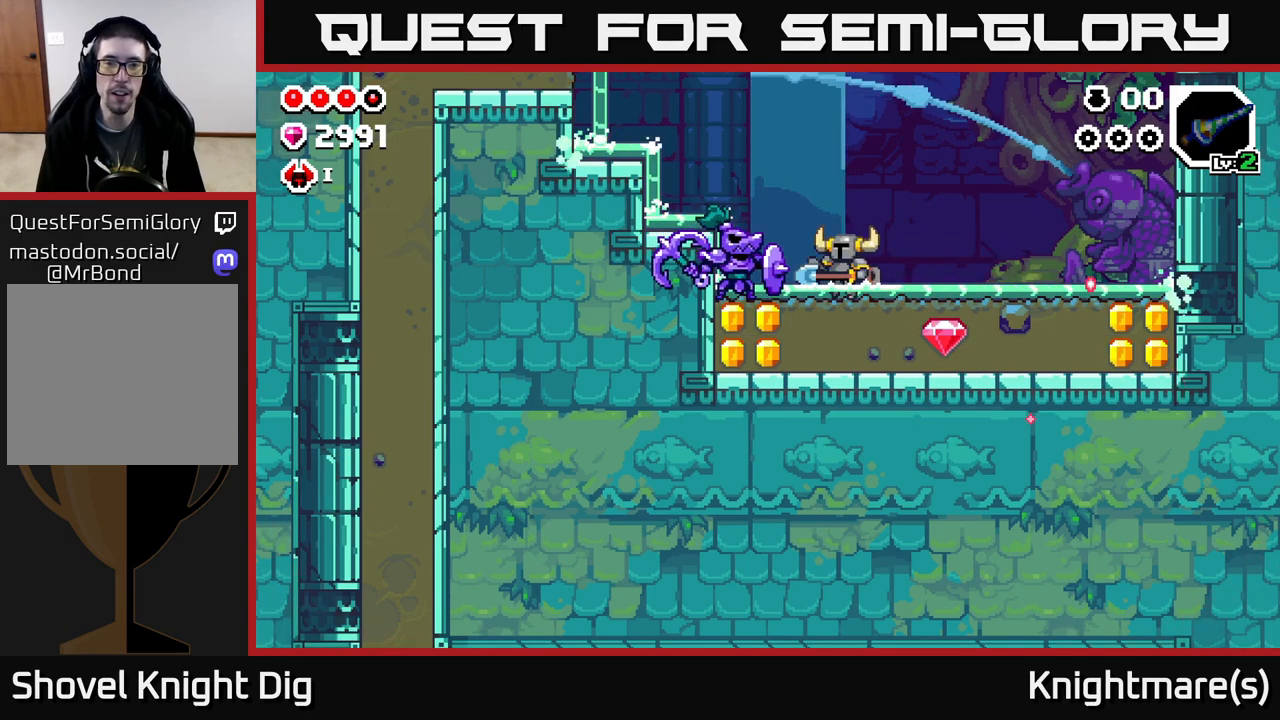
{"buttons": [], "left_stick": "left", "right_stick": "center", "events": [[117, "X", "down"], [167, "left_stick", "center"], [217, "X", "up"], [300, "left_stick", "left"]]}
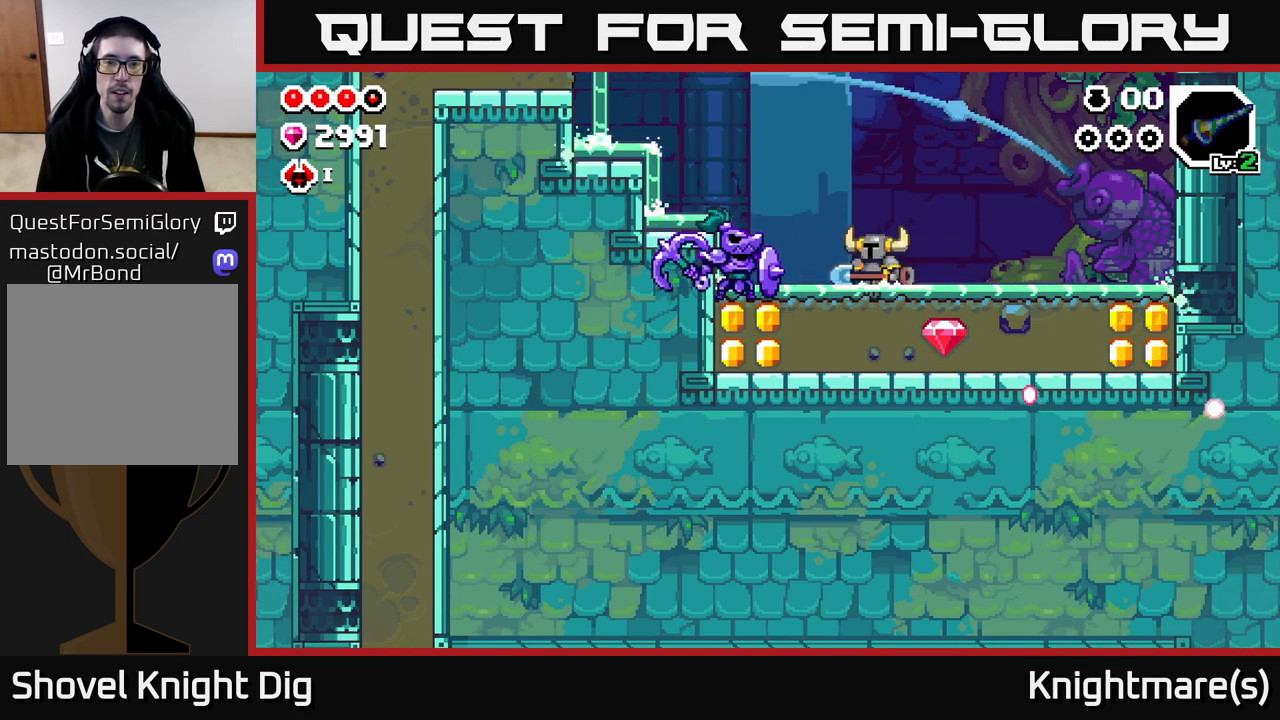
{"buttons": [], "left_stick": "left", "right_stick": "center", "events": [[283, "left_stick", "center"], [483, "left_stick", "left"]]}
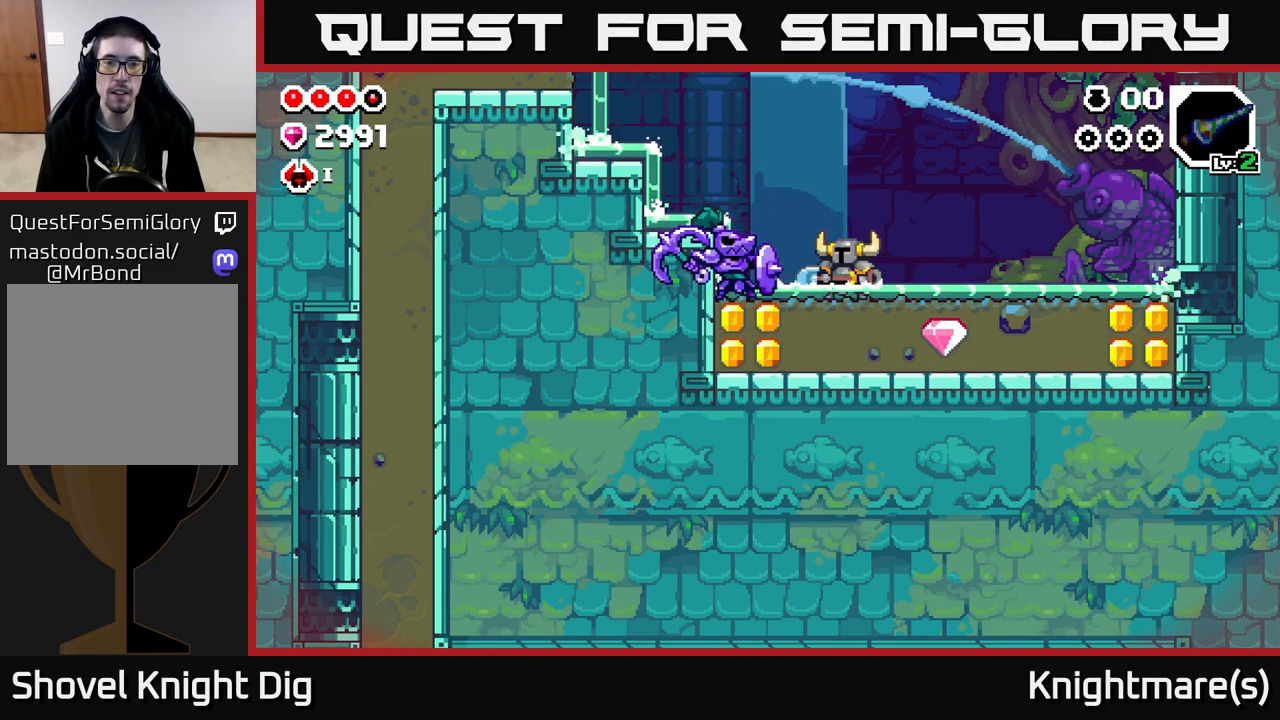
{"buttons": [], "left_stick": "left", "right_stick": "center", "events": [[117, "left_stick", "center"], [283, "left_stick", "left"]]}
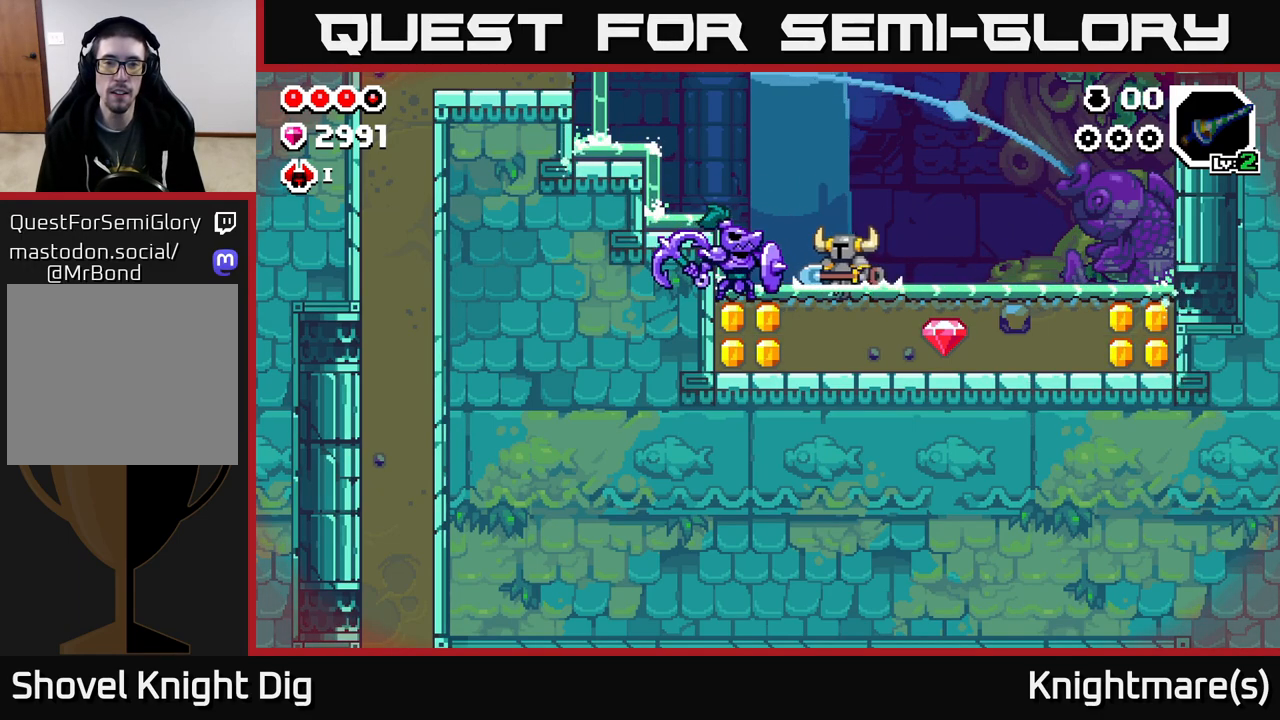
{"buttons": [], "left_stick": "center", "right_stick": "center", "events": [[133, "X", "down"], [167, "left_stick", "center"], [217, "X", "up"]]}
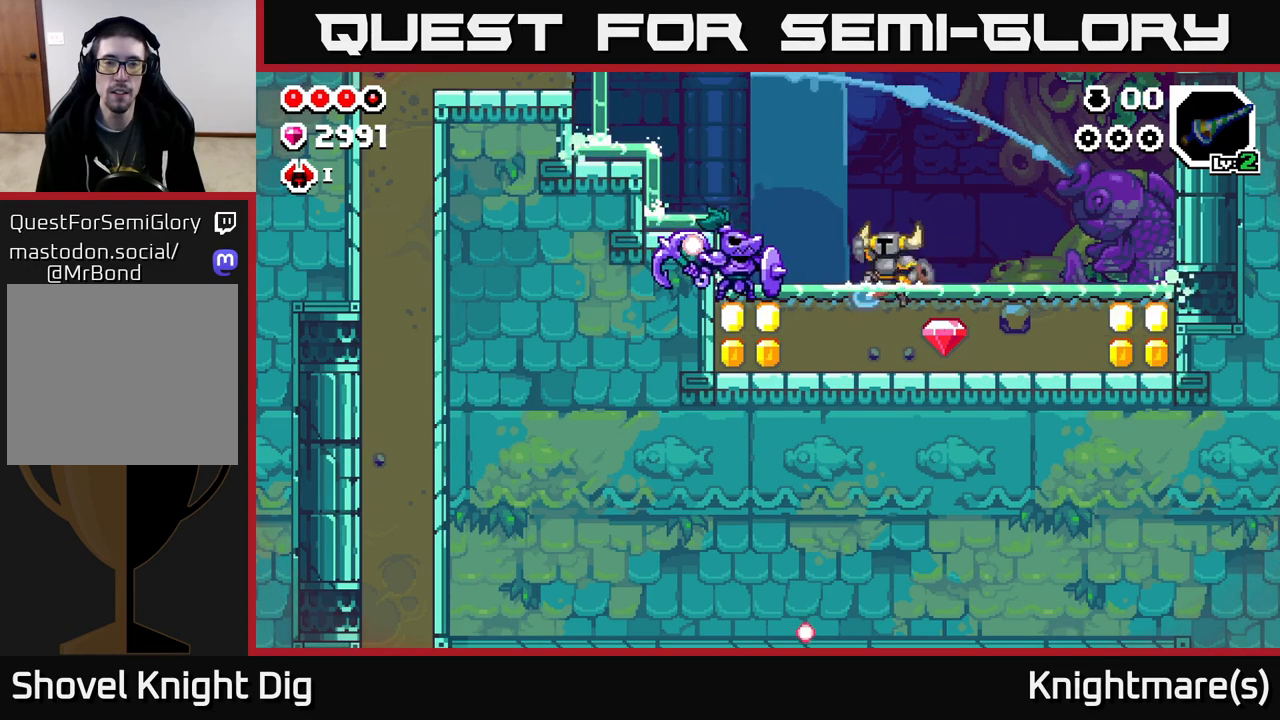
{"buttons": [], "left_stick": "down-right", "right_stick": "center", "events": [[17, "left_stick", "left"], [33, "A", "down"], [133, "A", "up"], [233, "left_stick", "down-left"], [500, "left_stick", "down-right"]]}
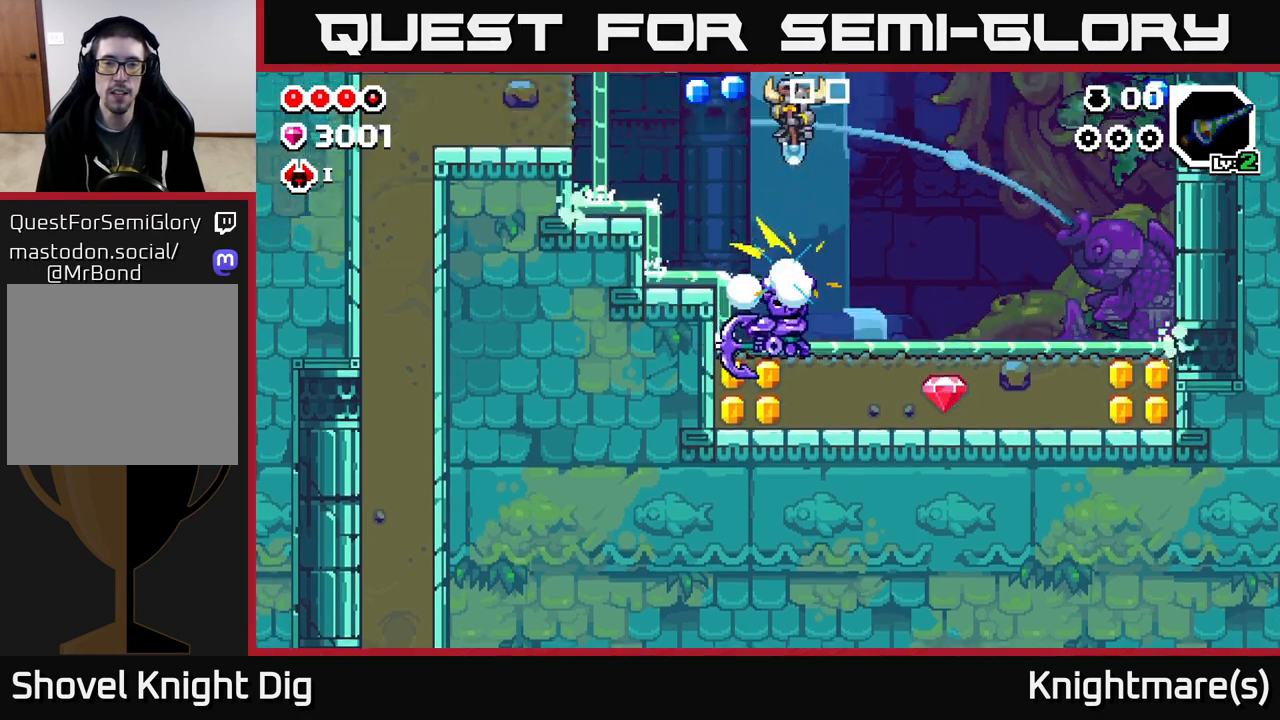
{"buttons": [], "left_stick": "left", "right_stick": "center", "events": [[33, "left_stick", "right"], [417, "left_stick", "left"]]}
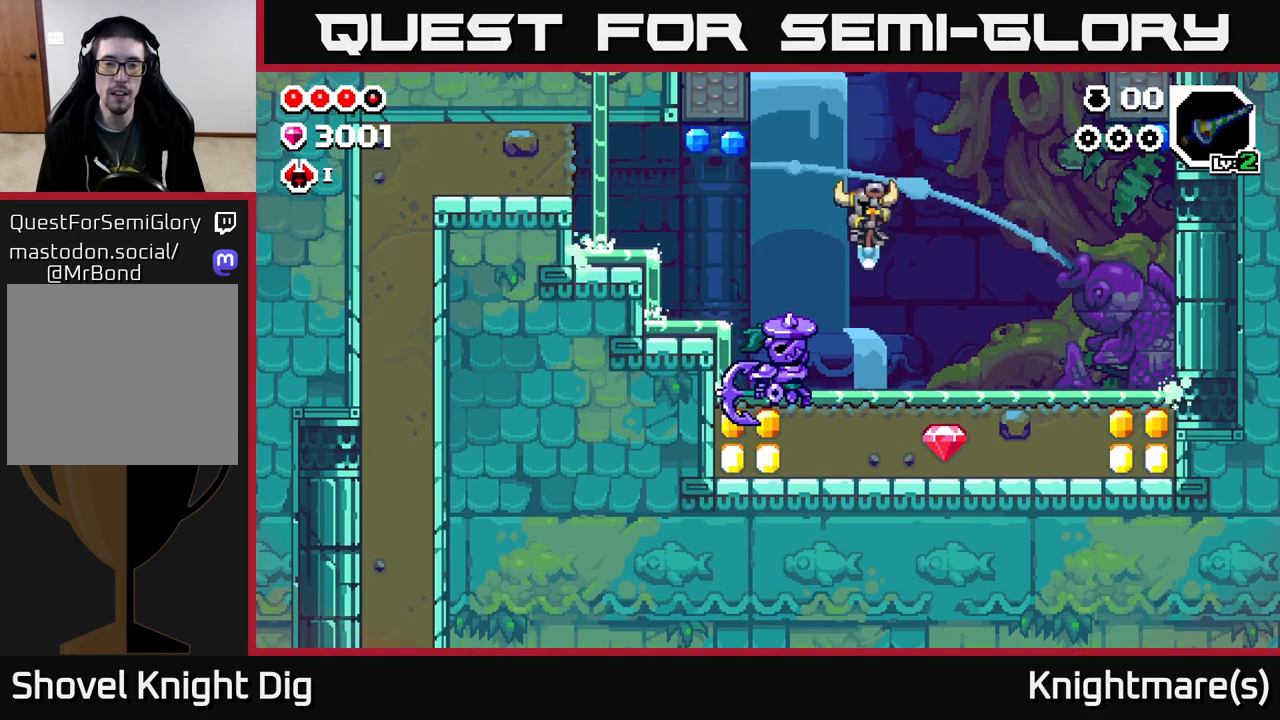
{"buttons": ["A"], "left_stick": "left", "right_stick": "center", "events": [[67, "left_stick", "center"], [100, "X", "down"], [183, "X", "up"], [183, "left_stick", "left"], [383, "A", "down"]]}
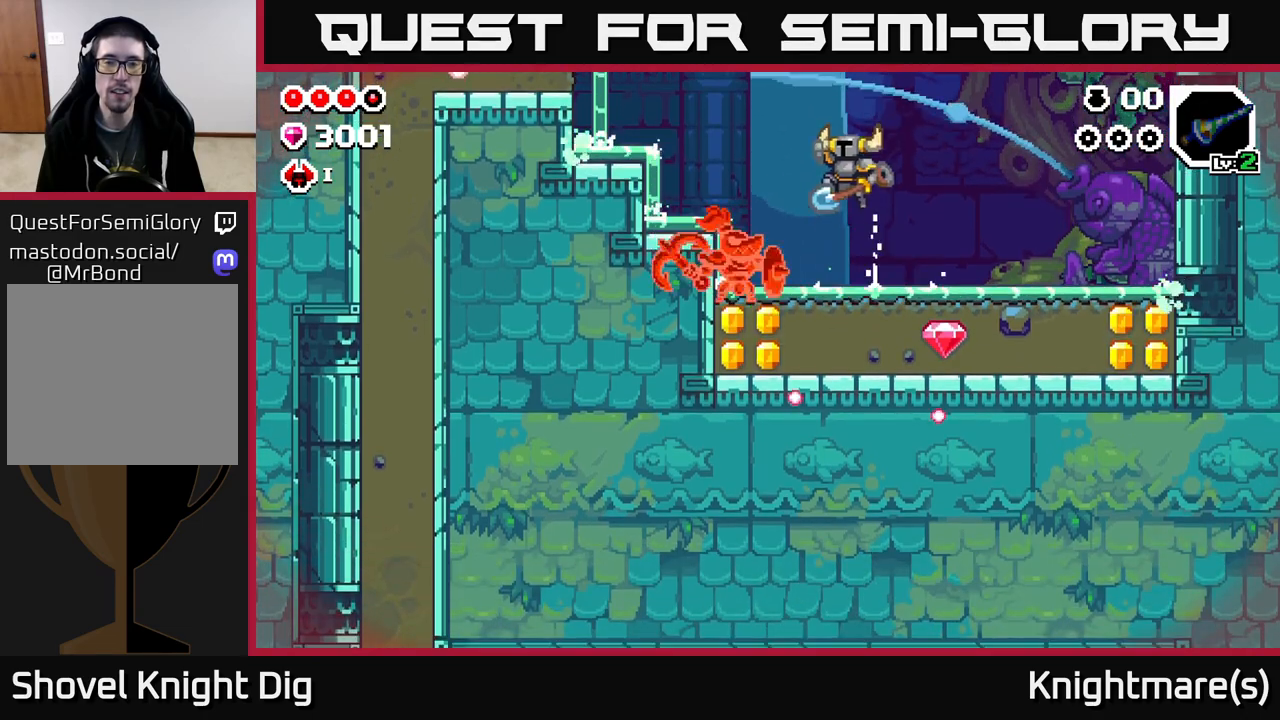
{"buttons": [], "left_stick": "down-right", "right_stick": "center", "events": [[50, "A", "up"], [200, "left_stick", "down-left"], [483, "left_stick", "down-right"]]}
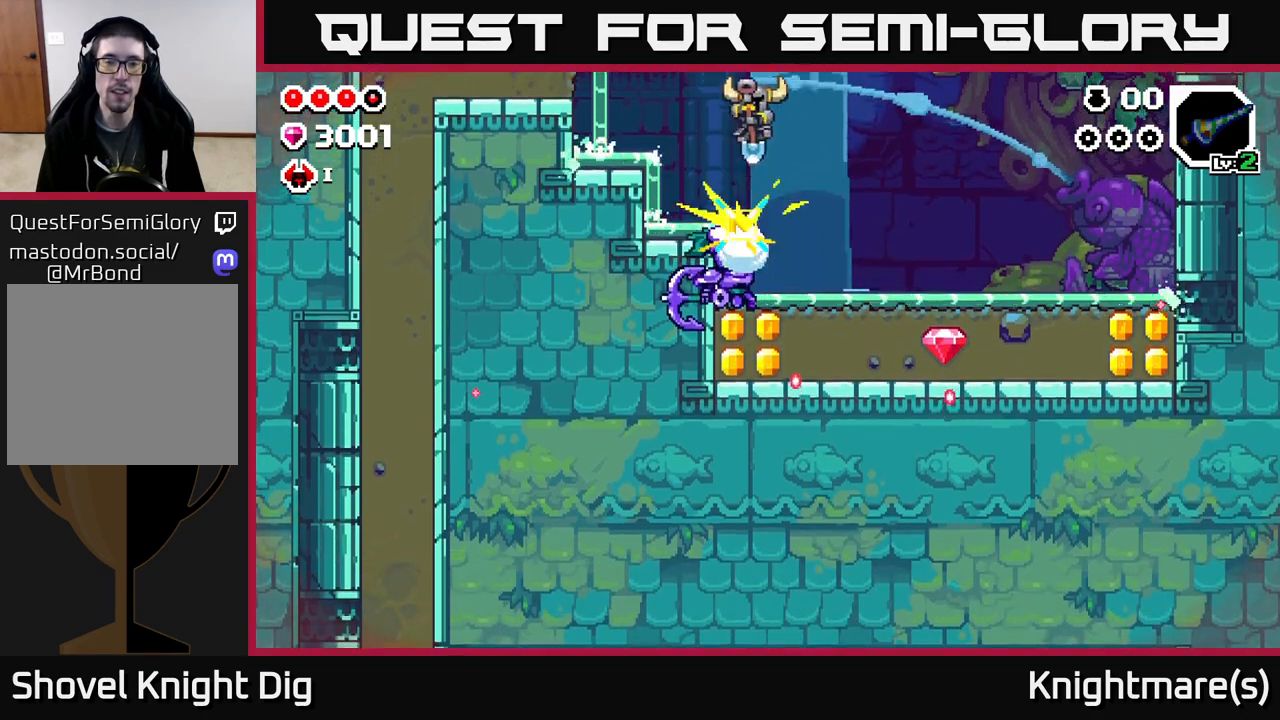
{"buttons": [], "left_stick": "left", "right_stick": "center", "events": [[50, "left_stick", "right"], [467, "left_stick", "left"]]}
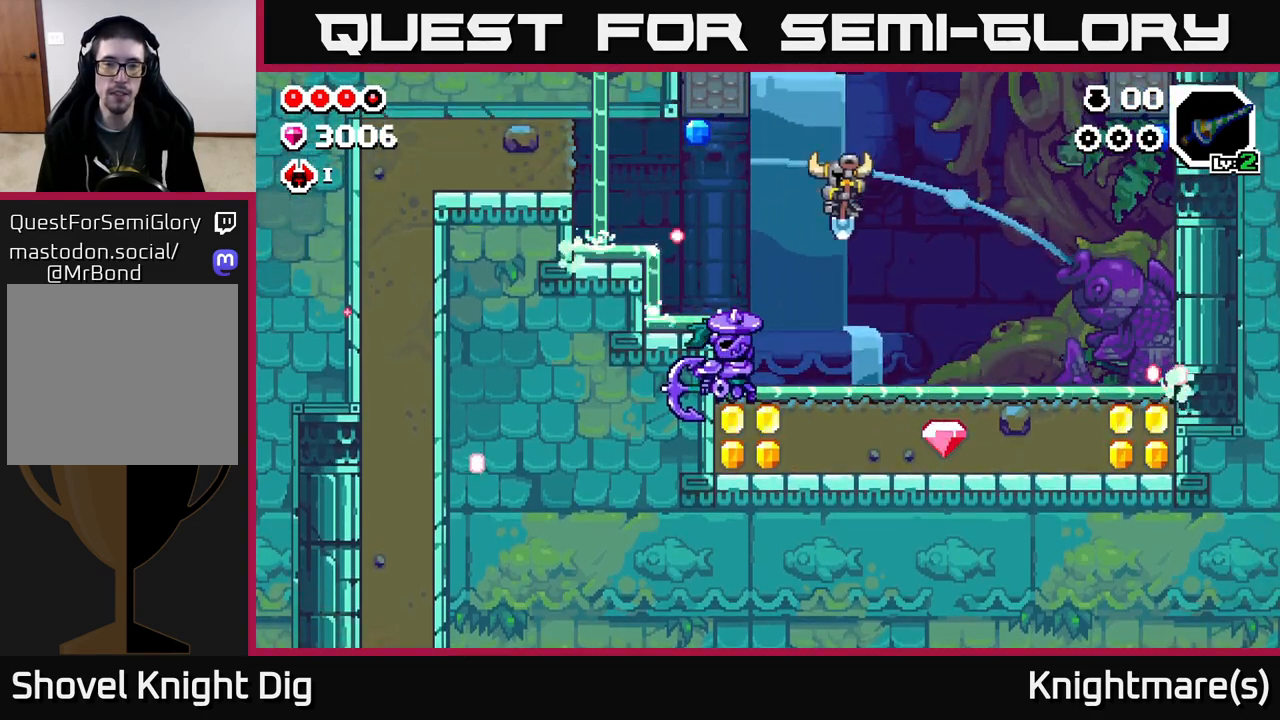
{"buttons": ["A"], "left_stick": "left", "right_stick": "center", "events": [[133, "X", "down"], [200, "left_stick", "center"], [250, "X", "up"], [417, "A", "down"], [450, "left_stick", "left"]]}
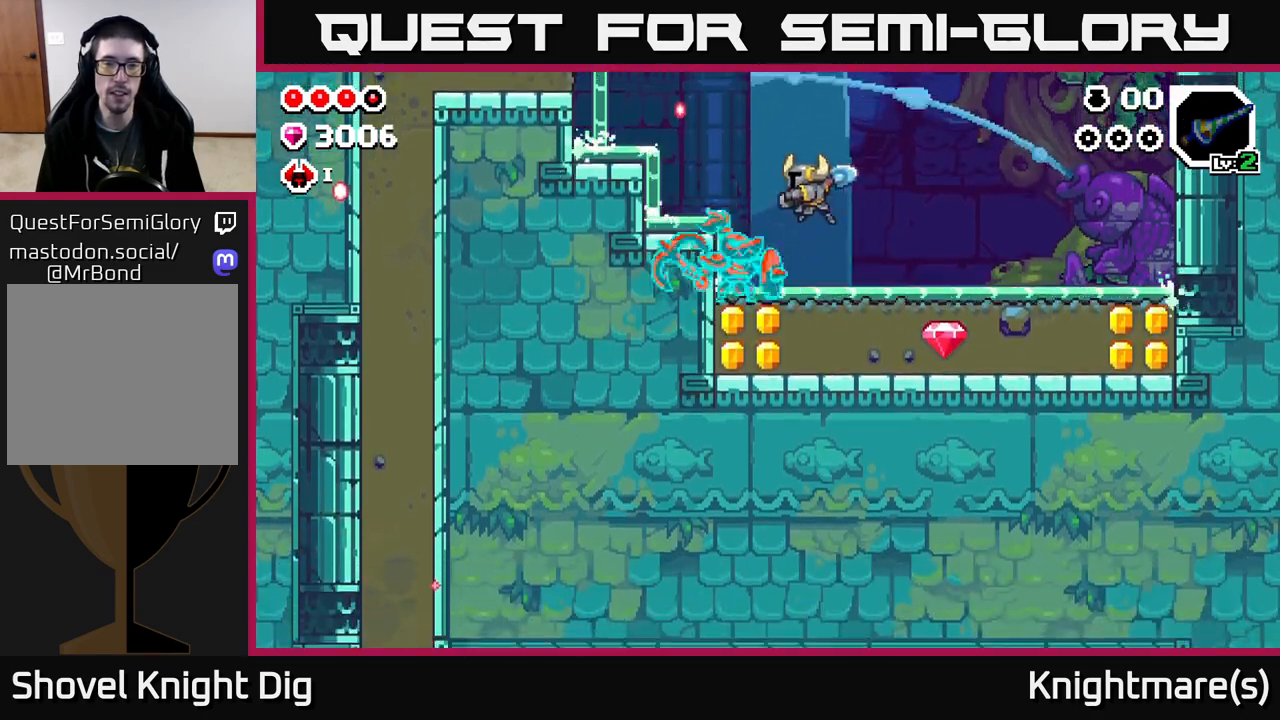
{"buttons": [], "left_stick": "right", "right_stick": "center", "events": [[50, "A", "up"], [167, "left_stick", "down-left"], [450, "left_stick", "down-right"], [500, "left_stick", "right"]]}
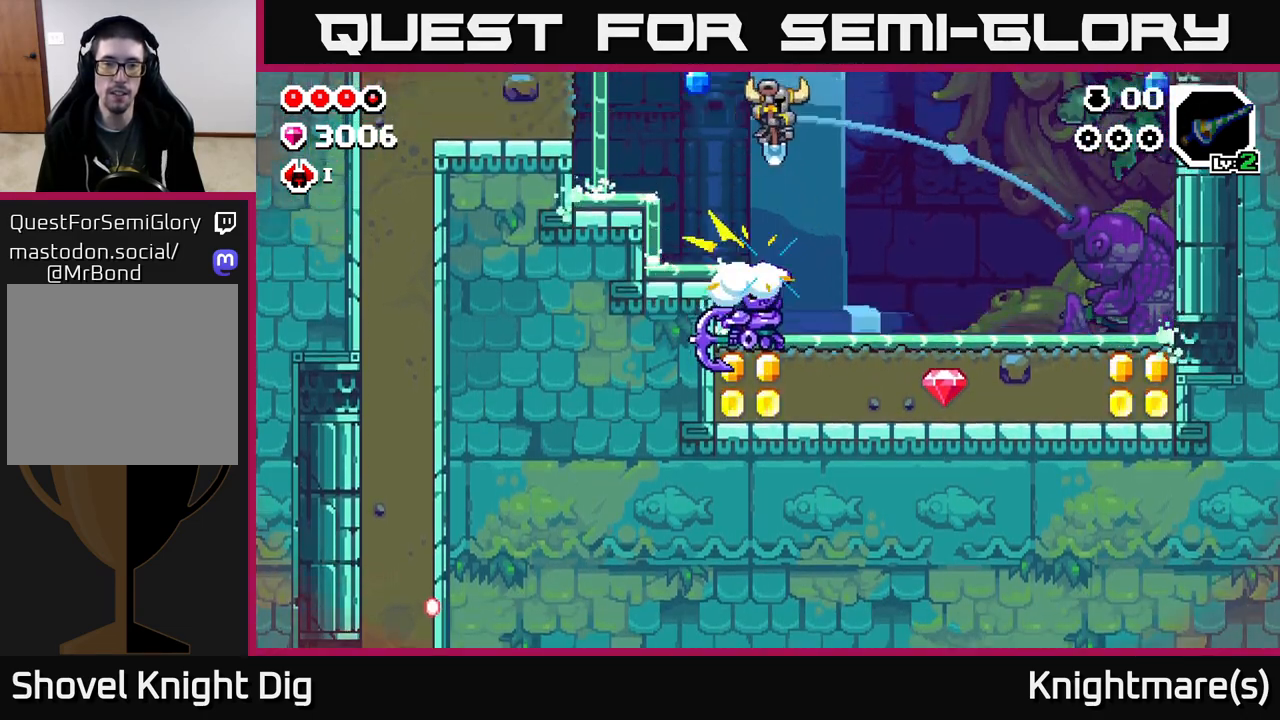
{"buttons": [], "left_stick": "left", "right_stick": "center", "events": [[417, "left_stick", "left"]]}
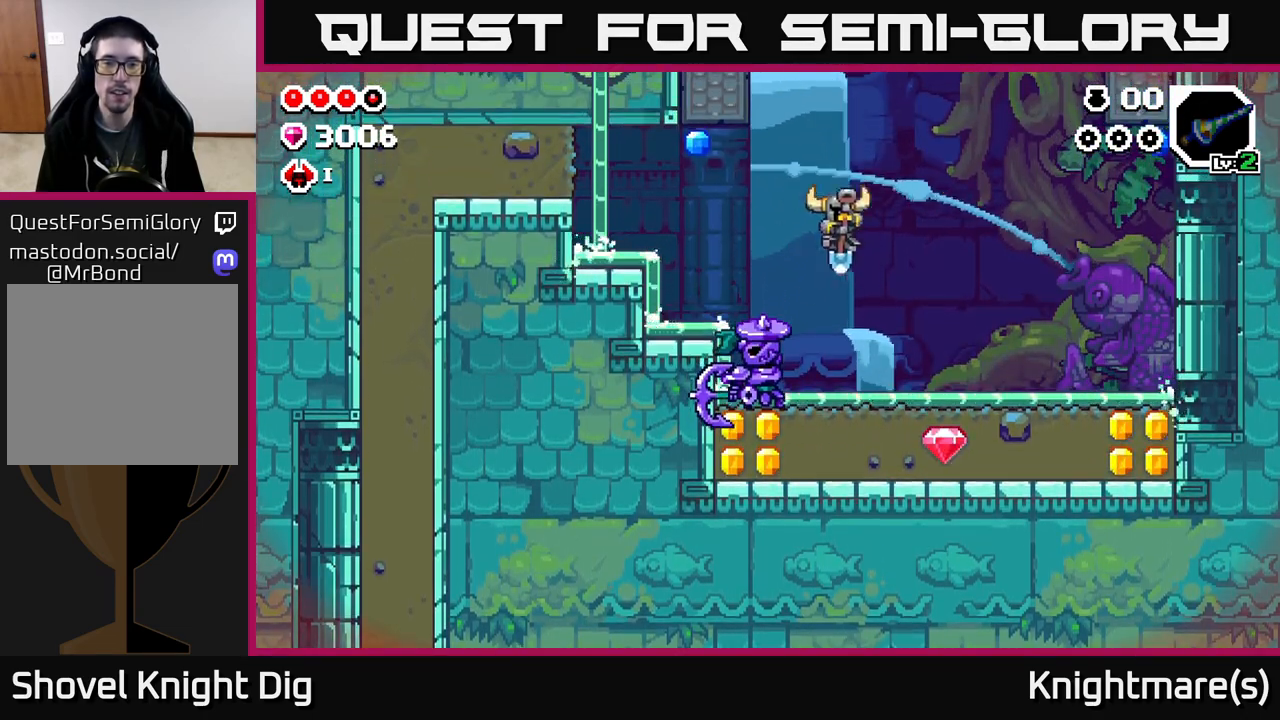
{"buttons": [], "left_stick": "down", "right_stick": "center", "events": [[83, "X", "down"], [117, "left_stick", "center"], [200, "X", "up"], [367, "left_stick", "right"], [500, "left_stick", "down"]]}
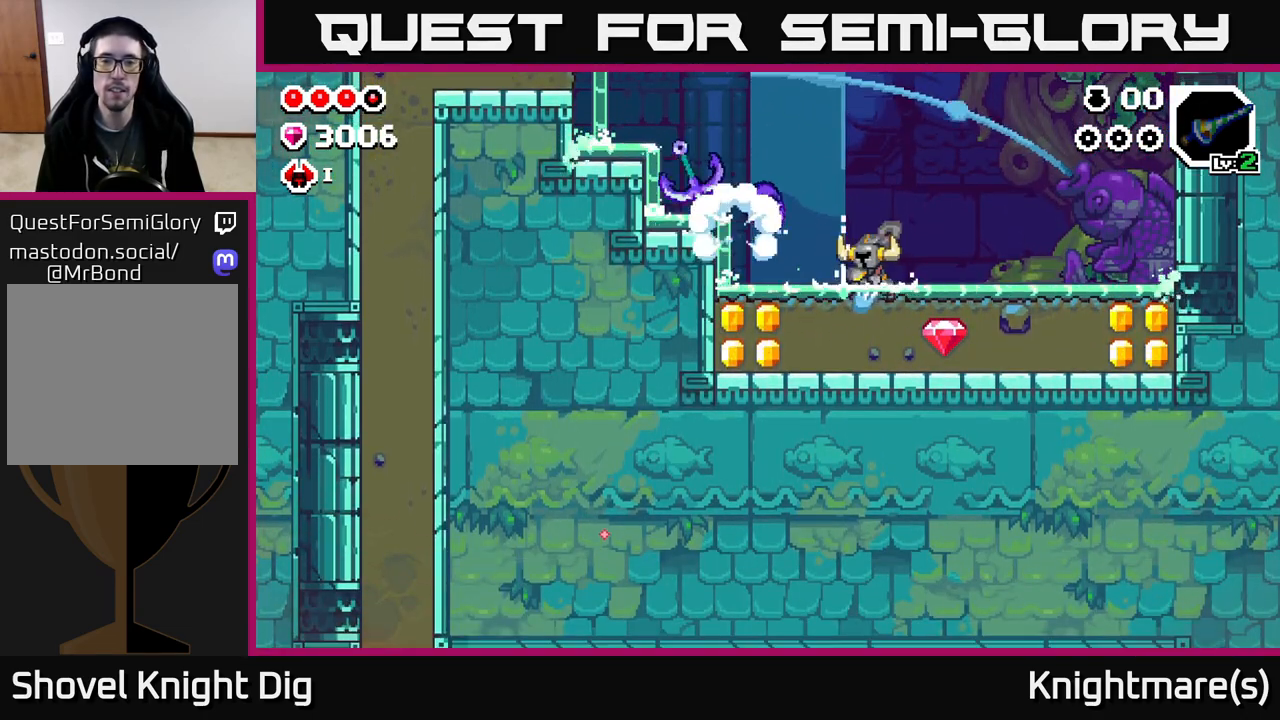
{"buttons": ["X"], "left_stick": "right", "right_stick": "center", "events": [[33, "X", "down"], [133, "X", "up"], [250, "left_stick", "right"], [300, "X", "down"], [383, "X", "up"], [467, "X", "down"]]}
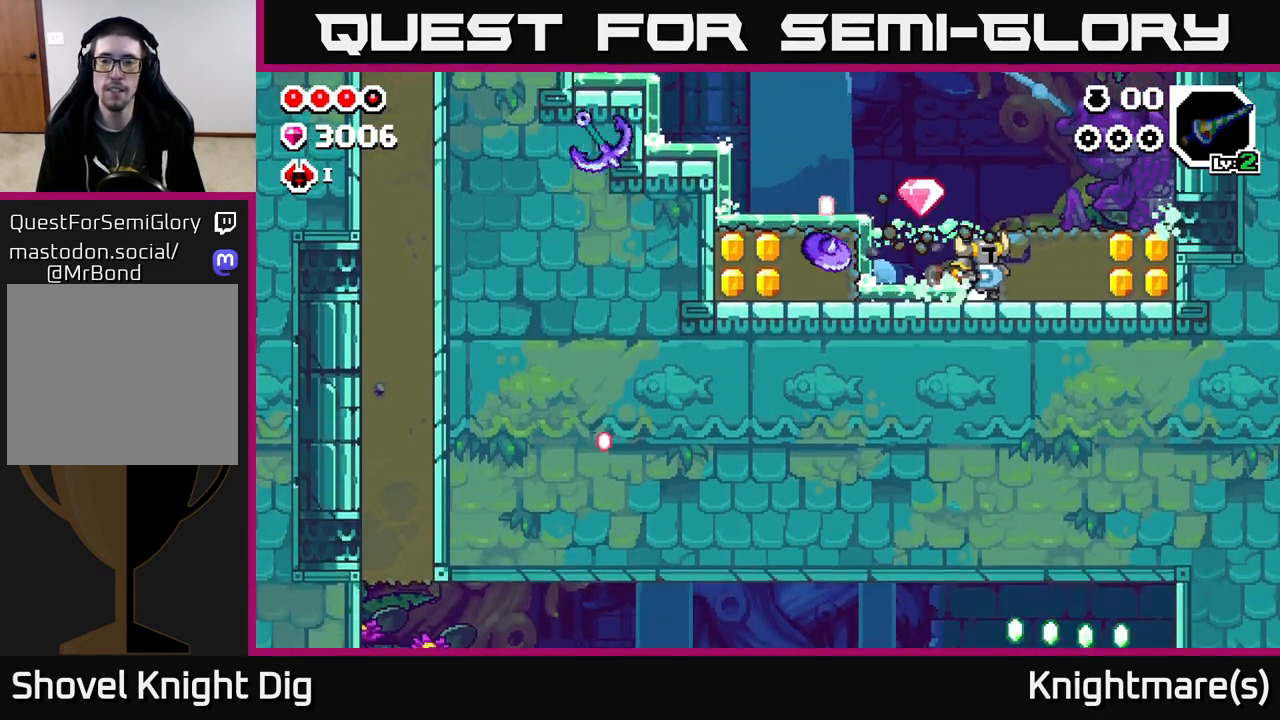
{"buttons": [], "left_stick": "right", "right_stick": "center", "events": [[67, "X", "up"], [150, "X", "down"], [250, "X", "up"], [333, "X", "down"], [450, "X", "up"]]}
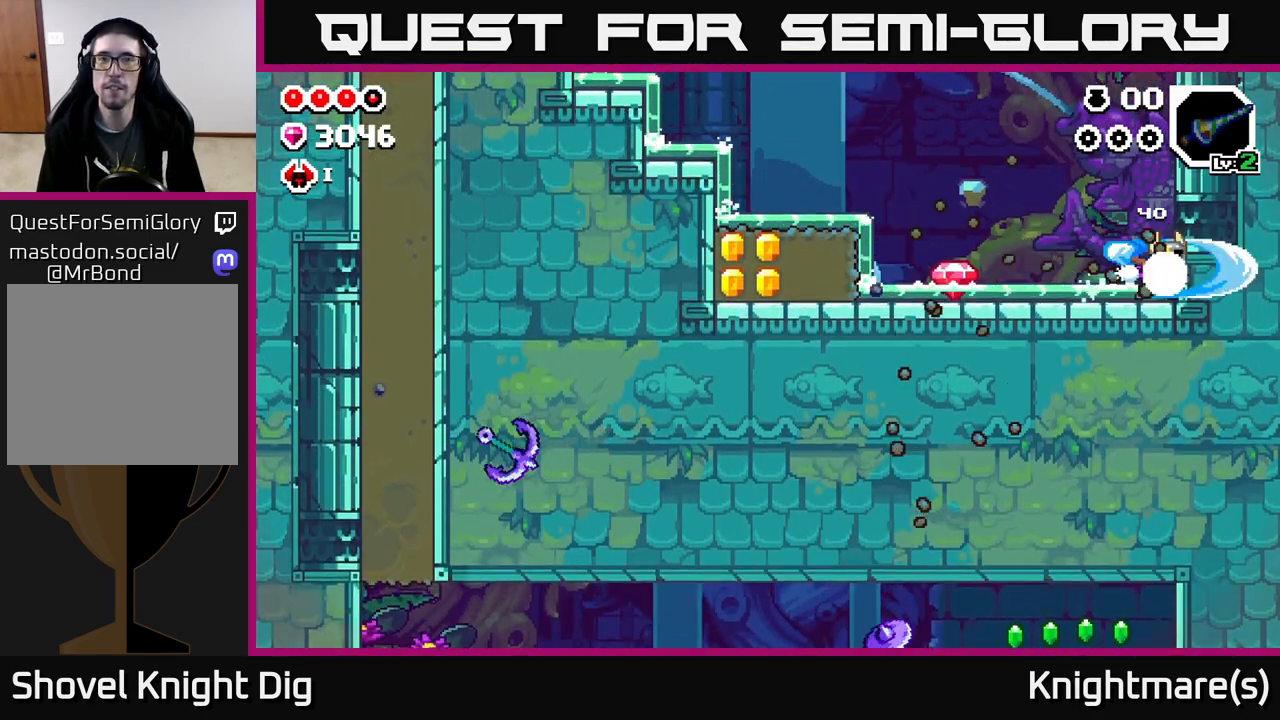
{"buttons": [], "left_stick": "left", "right_stick": "center", "events": [[50, "left_stick", "left"]]}
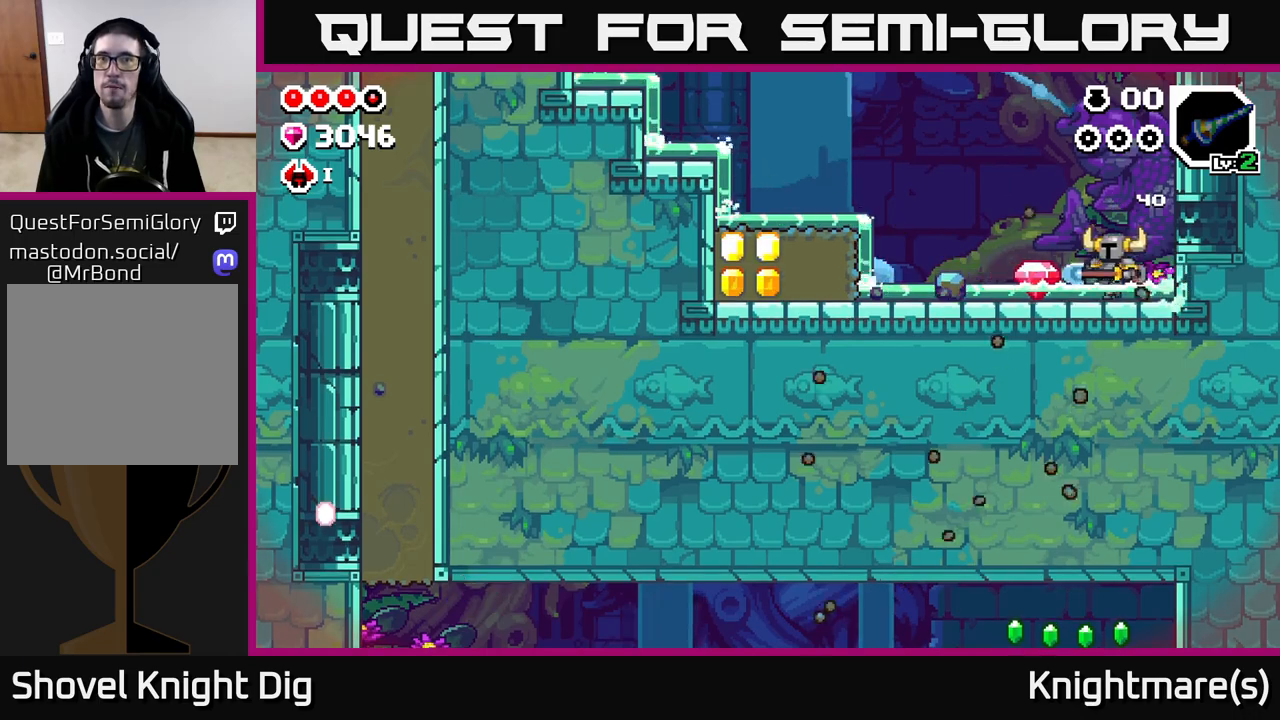
{"buttons": [], "left_stick": "left", "right_stick": "center", "events": [[300, "A", "down"], [367, "A", "up"]]}
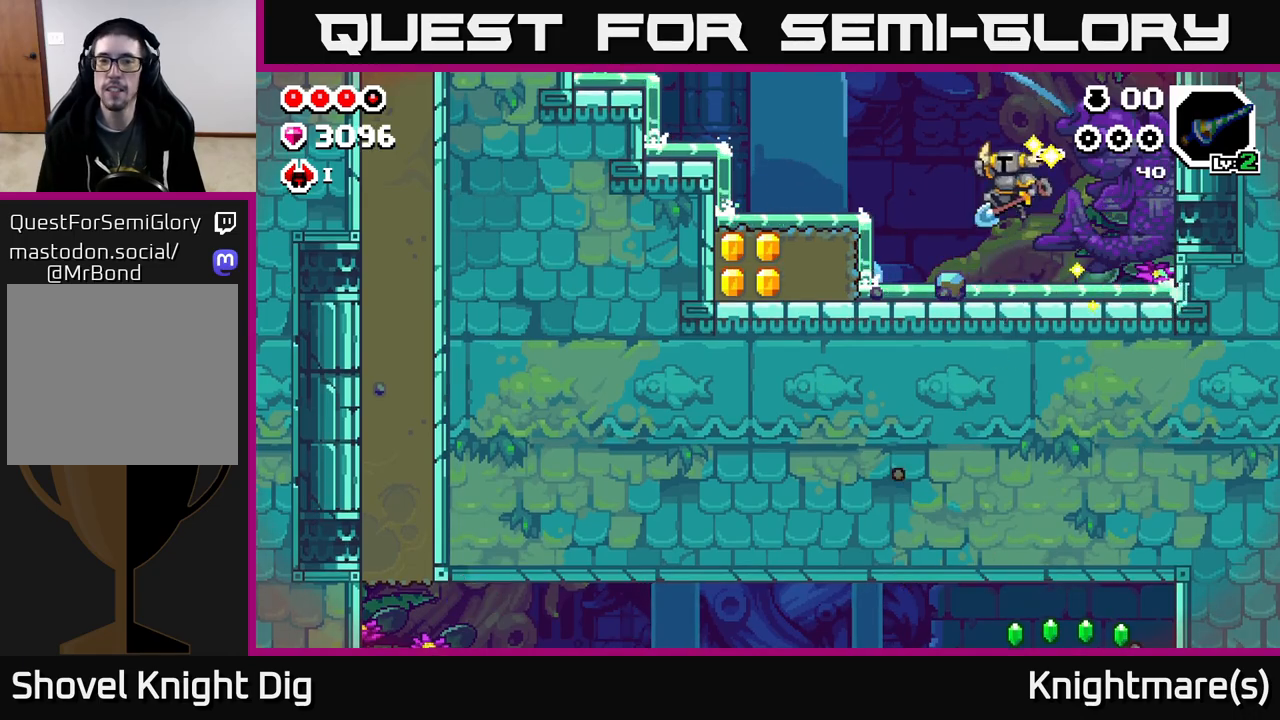
{"buttons": [], "left_stick": "left", "right_stick": "center", "events": [[333, "X", "down"], [433, "X", "up"]]}
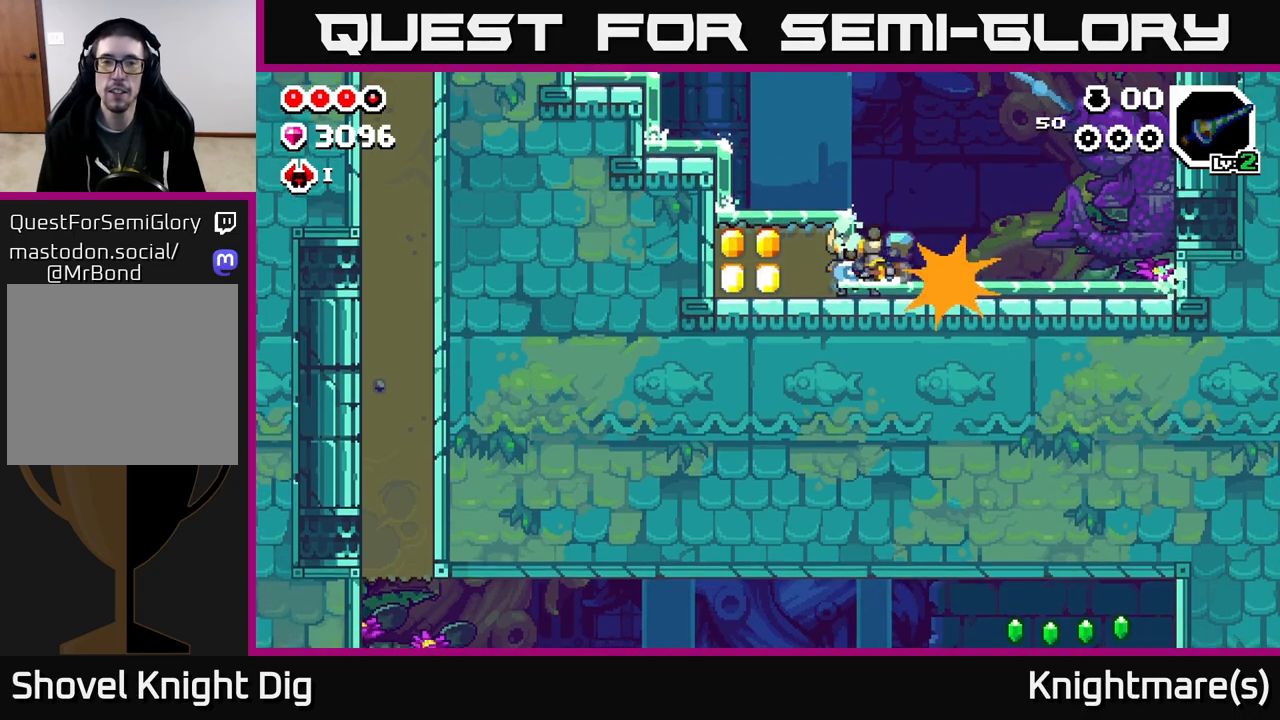
{"buttons": ["A"], "left_stick": "left", "right_stick": "center", "events": [[17, "X", "down"], [117, "X", "up"], [200, "X", "down"], [317, "X", "up"], [433, "A", "down"]]}
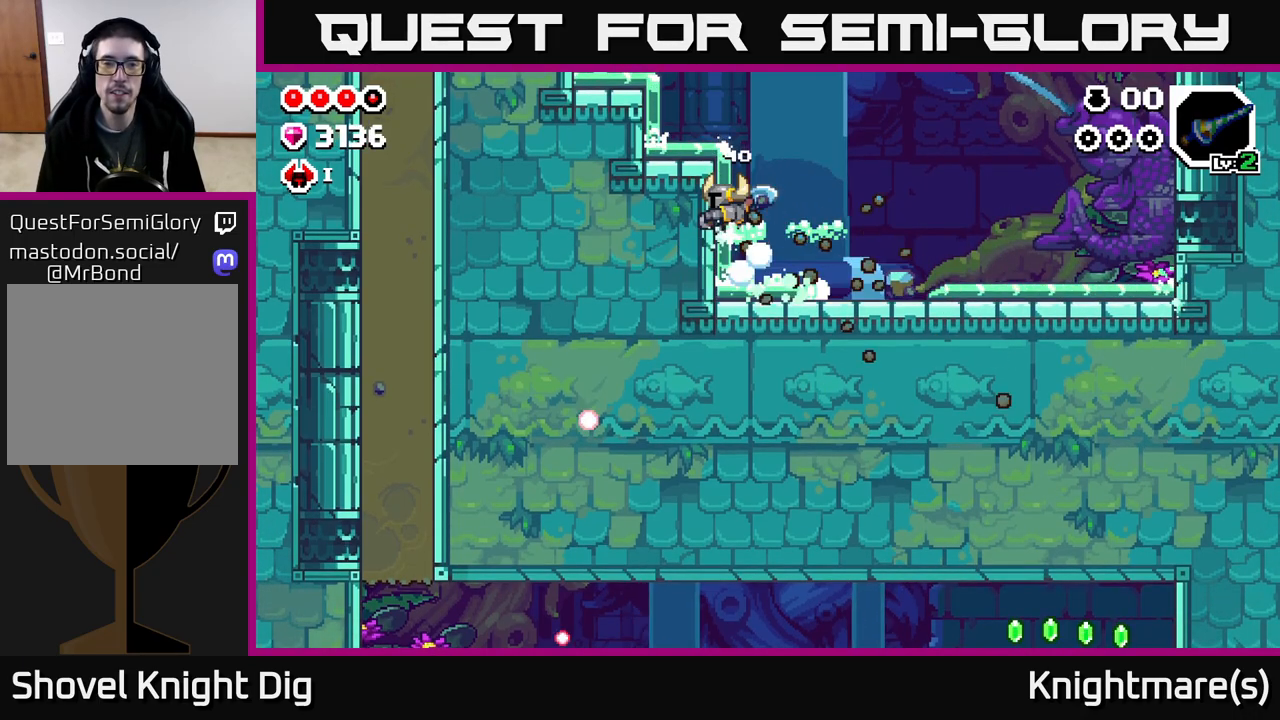
{"buttons": ["A"], "left_stick": "left", "right_stick": "center", "events": [[250, "A", "up"], [433, "A", "down"]]}